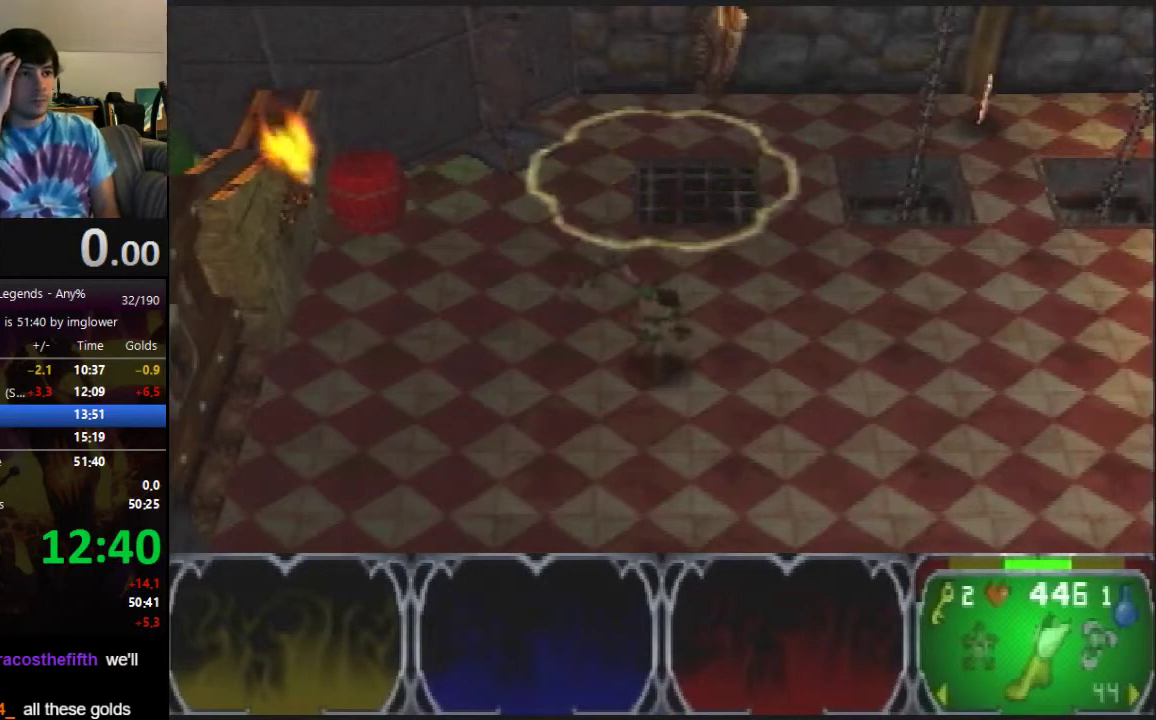
Gameplay with a controller (Nintendo layout); each line is a JSON object with the inputs held at the frame after it. "events" lists button and stick changes between this image and that frame as [ms after this image, input, new state], when the widget could be followed in between. Not read: L3 R3.
{"buttons": [], "left_stick": "down-right", "events": []}
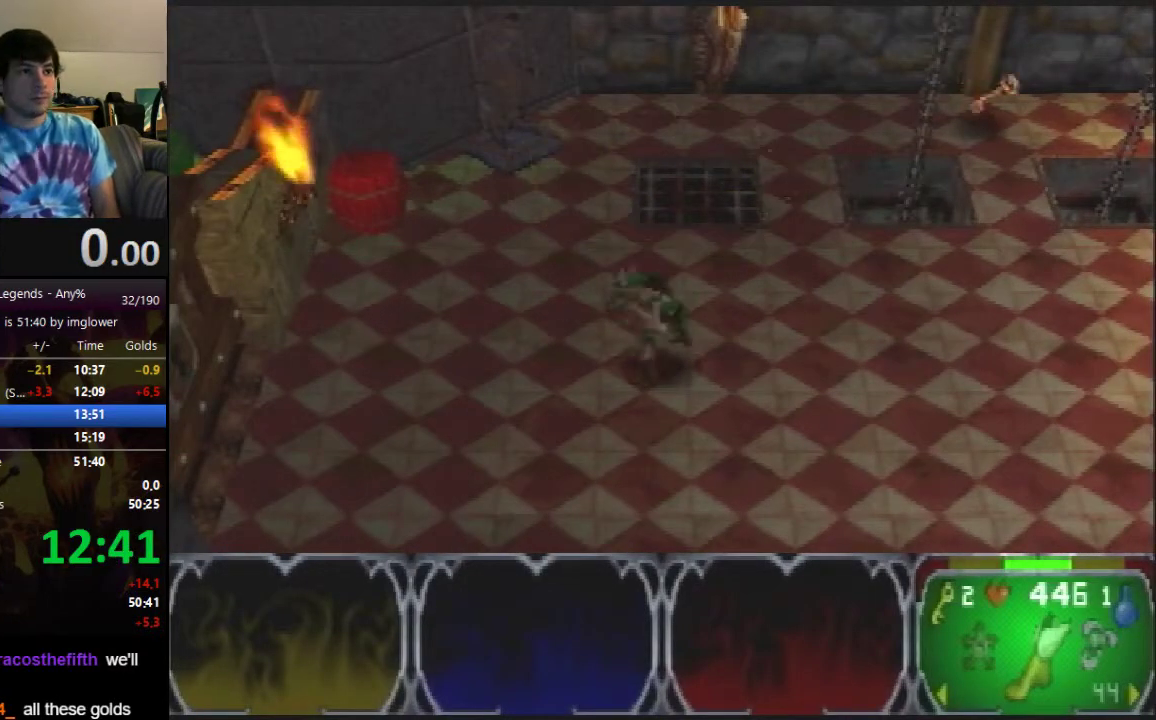
{"buttons": [], "left_stick": "down-right", "events": []}
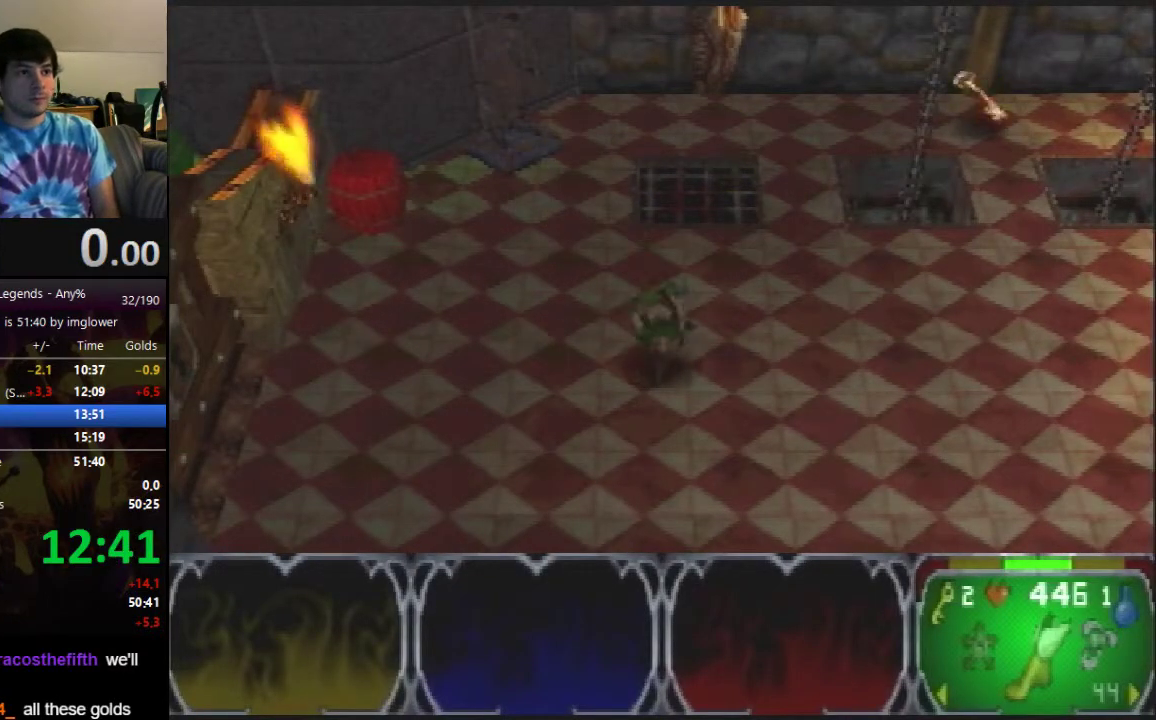
{"buttons": [], "left_stick": "down-right", "events": []}
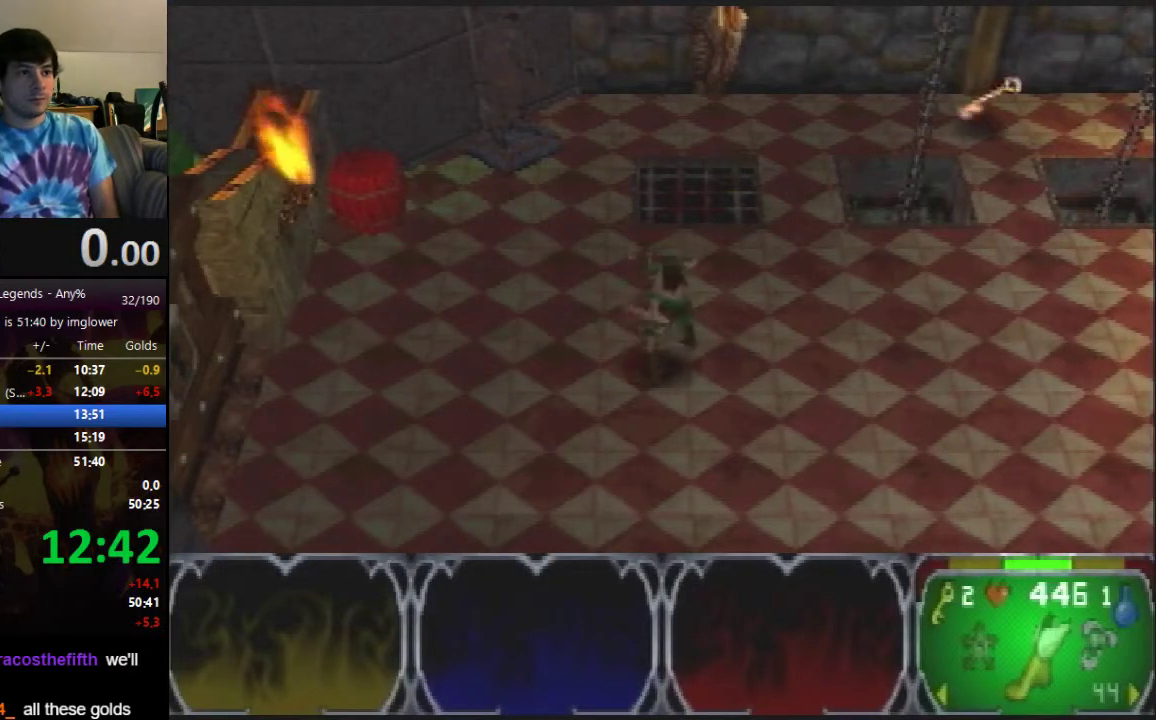
{"buttons": [], "left_stick": "down-right", "events": [[300, "A", "down"], [367, "A", "up"]]}
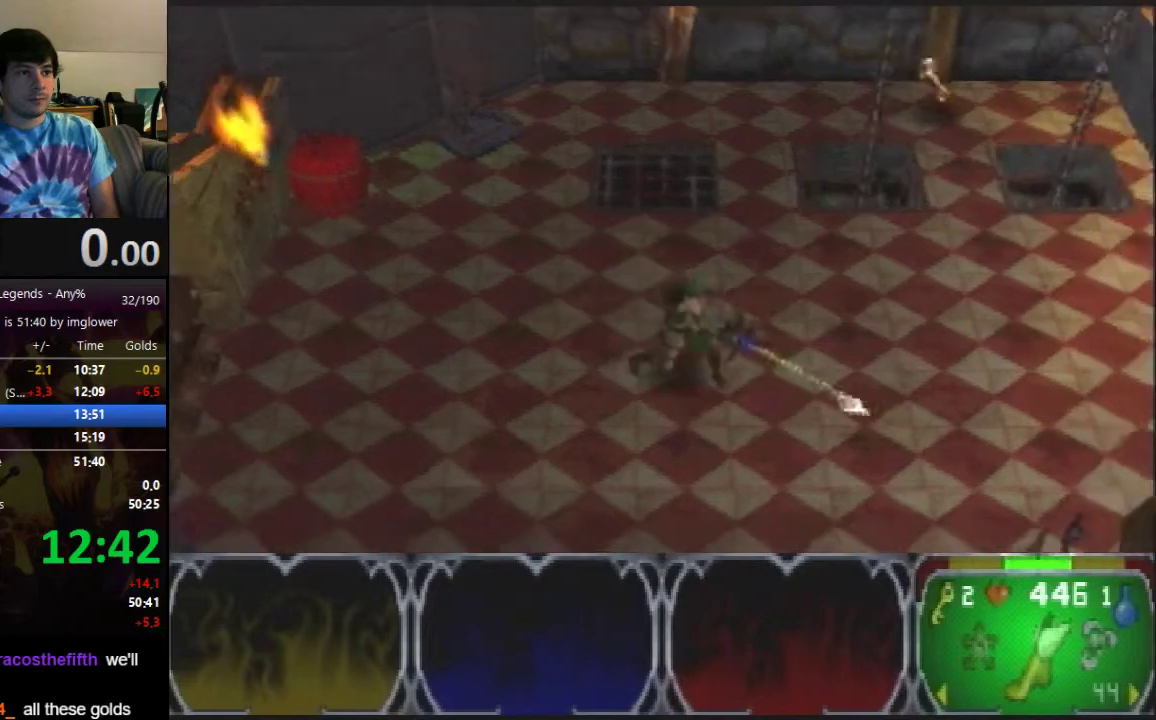
{"buttons": [], "left_stick": "down-right", "events": []}
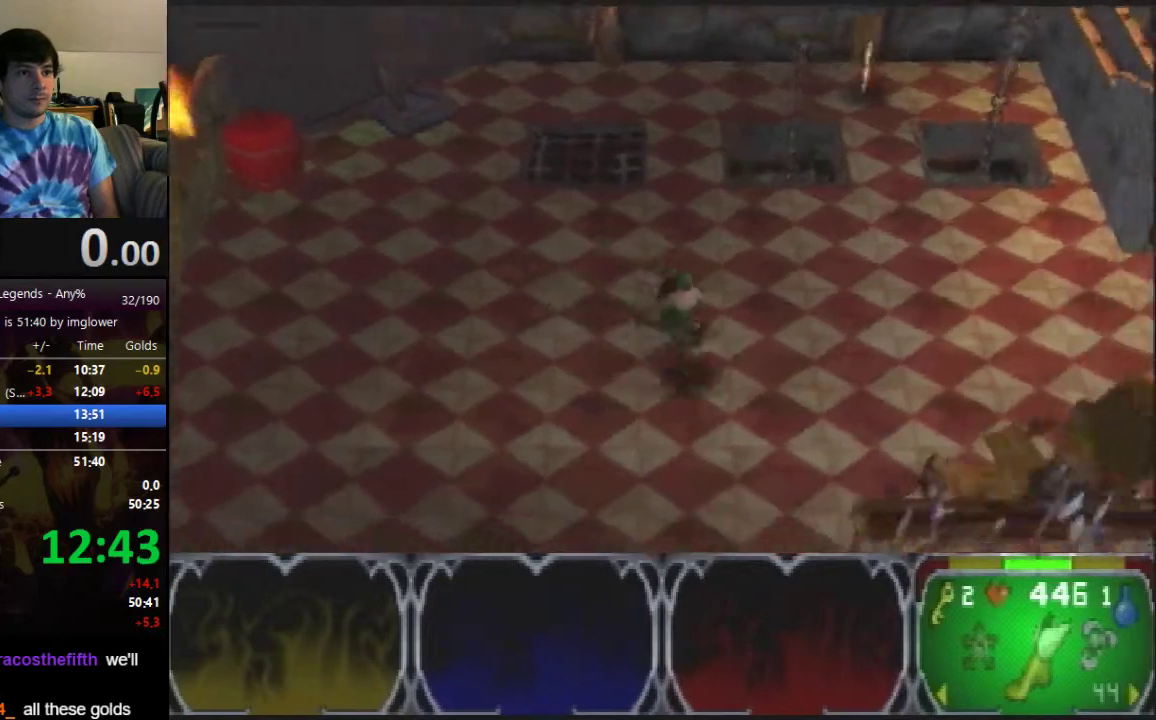
{"buttons": [], "left_stick": "down-right", "events": []}
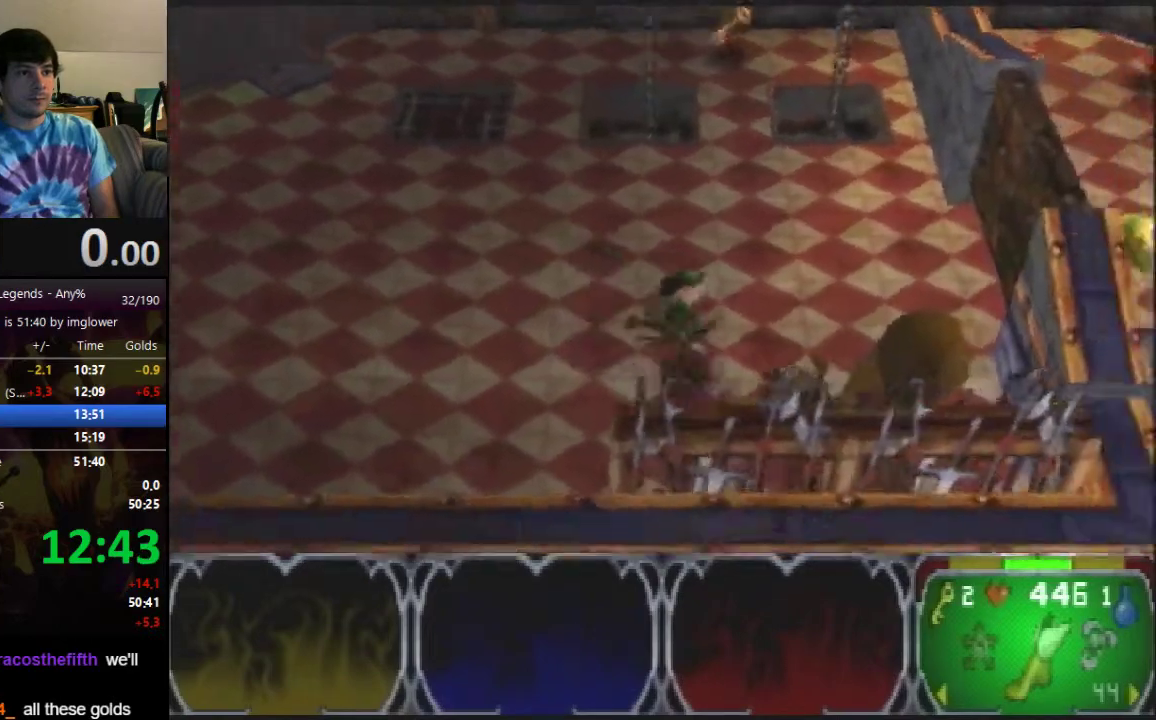
{"buttons": [], "left_stick": "left", "events": [[200, "left_stick", "down-left"], [267, "left_stick", "left"]]}
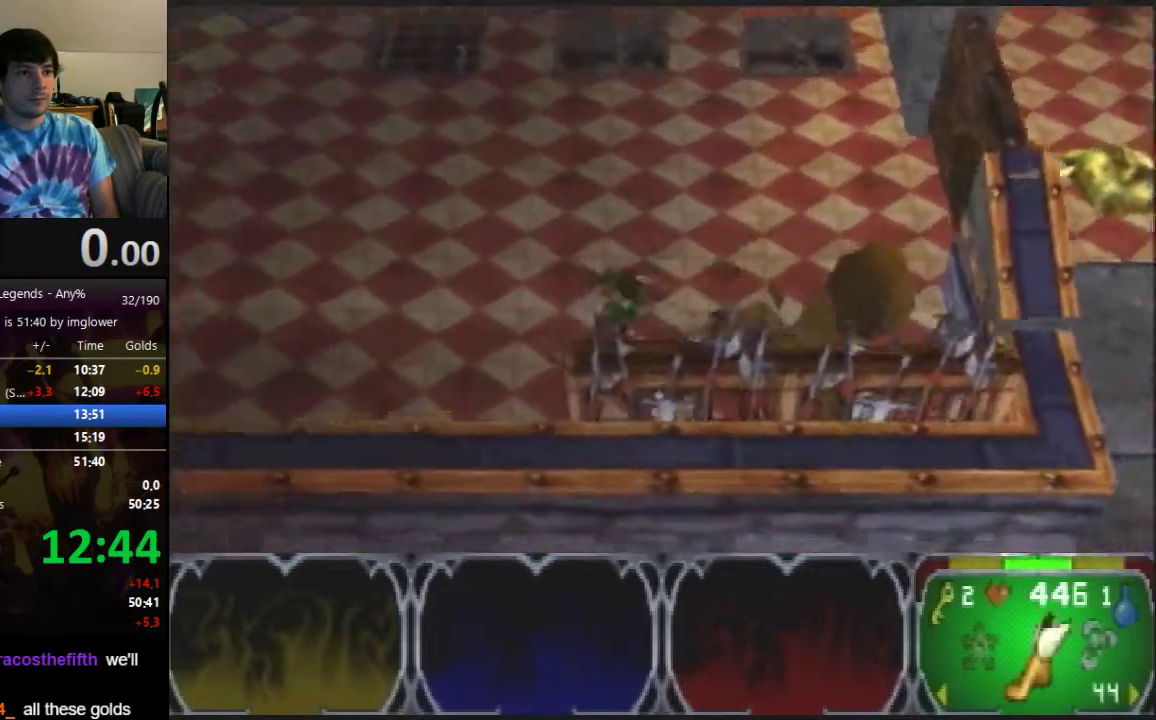
{"buttons": [], "left_stick": "left", "events": [[100, "C_RIGHT", "down"], [167, "C_RIGHT", "up"], [233, "C_RIGHT", "down"], [300, "C_RIGHT", "up"]]}
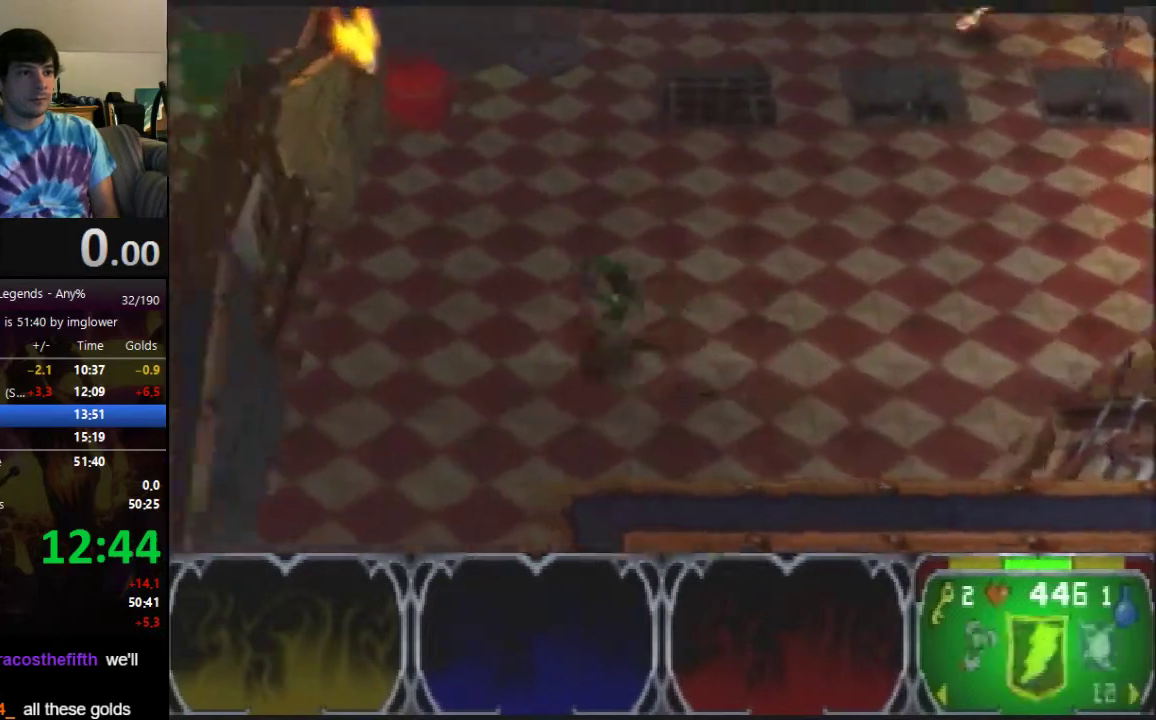
{"buttons": [], "left_stick": "left", "events": []}
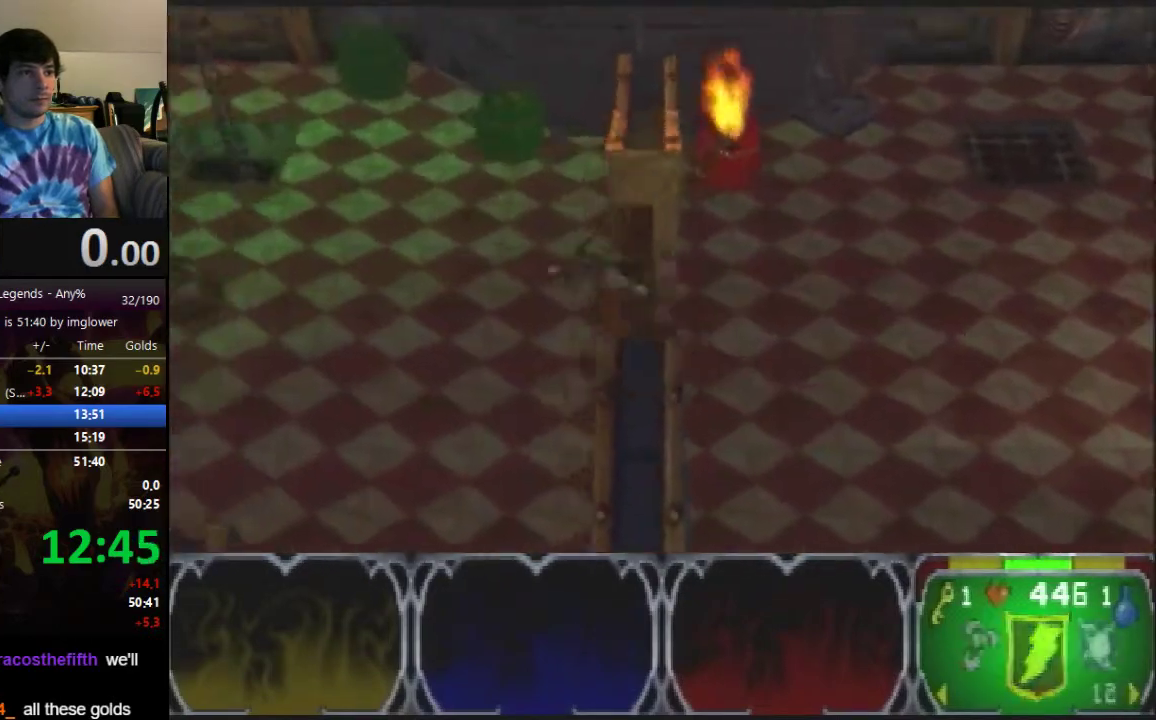
{"buttons": [], "left_stick": "left", "events": []}
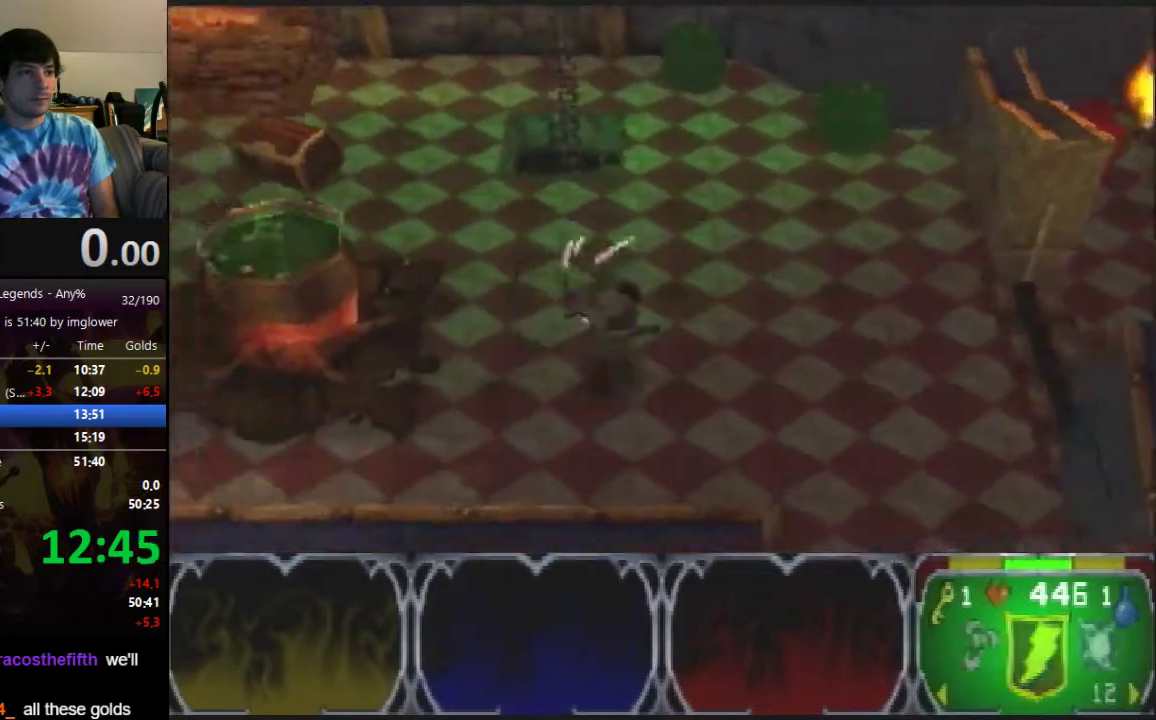
{"buttons": [], "left_stick": "left", "events": []}
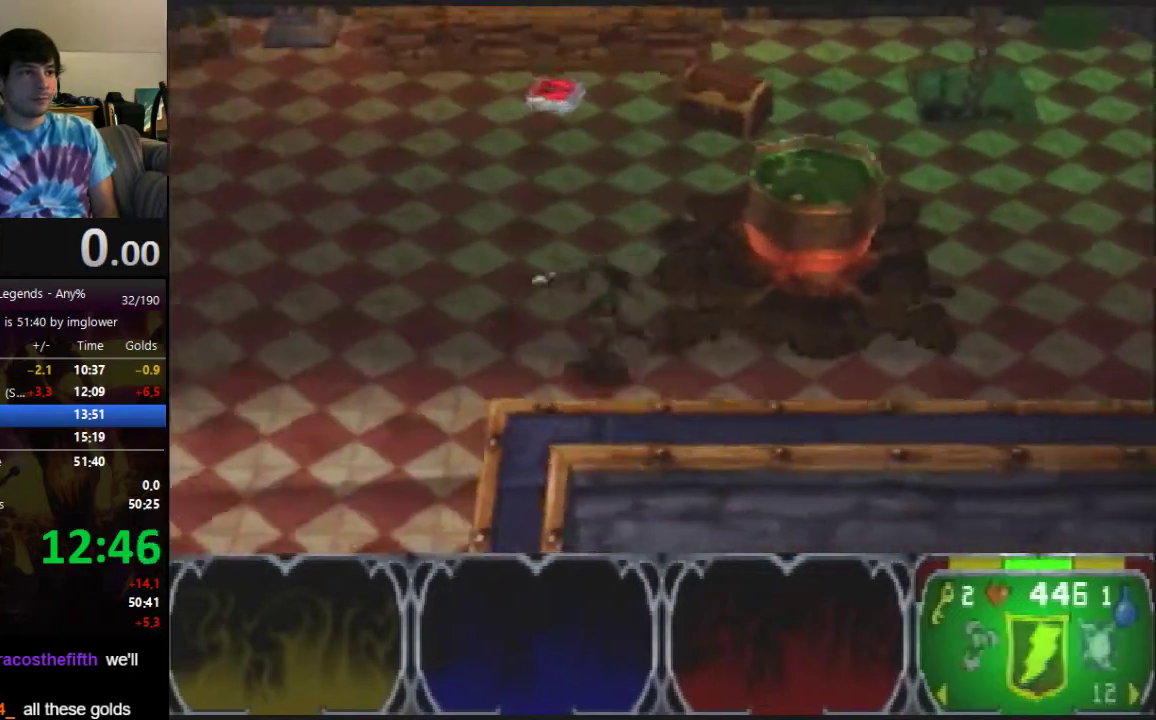
{"buttons": [], "left_stick": "down-left", "events": [[167, "left_stick", "down"], [400, "left_stick", "down-left"]]}
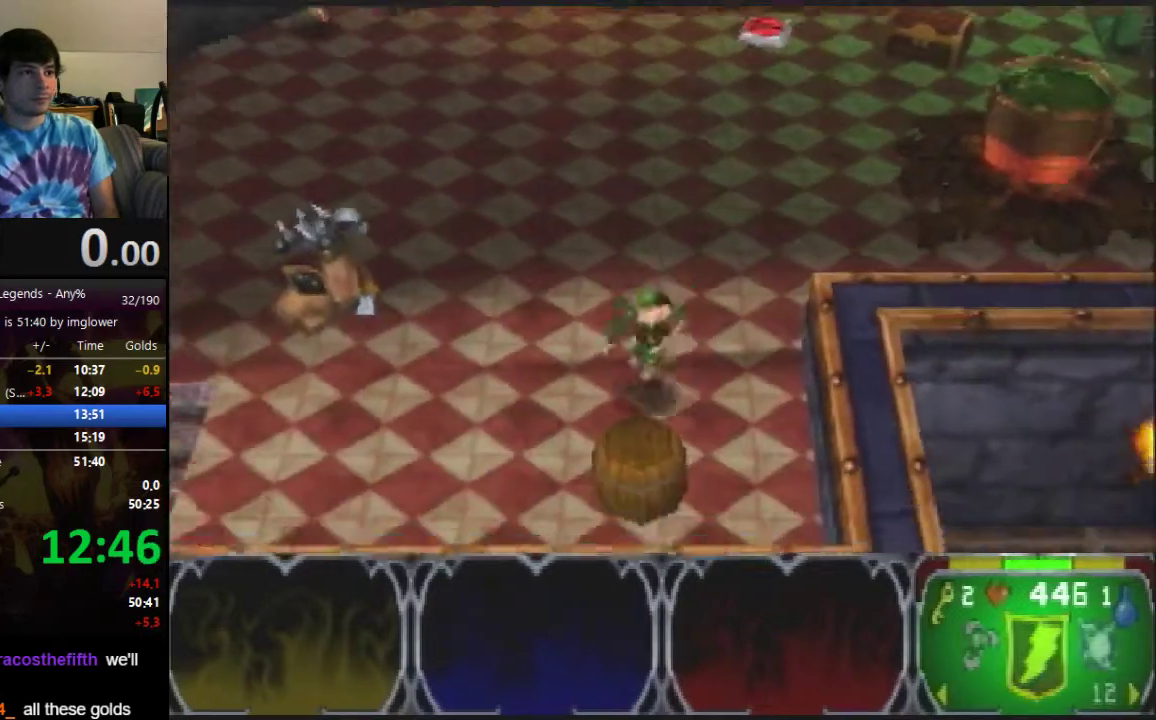
{"buttons": [], "left_stick": "left", "events": [[67, "left_stick", "left"]]}
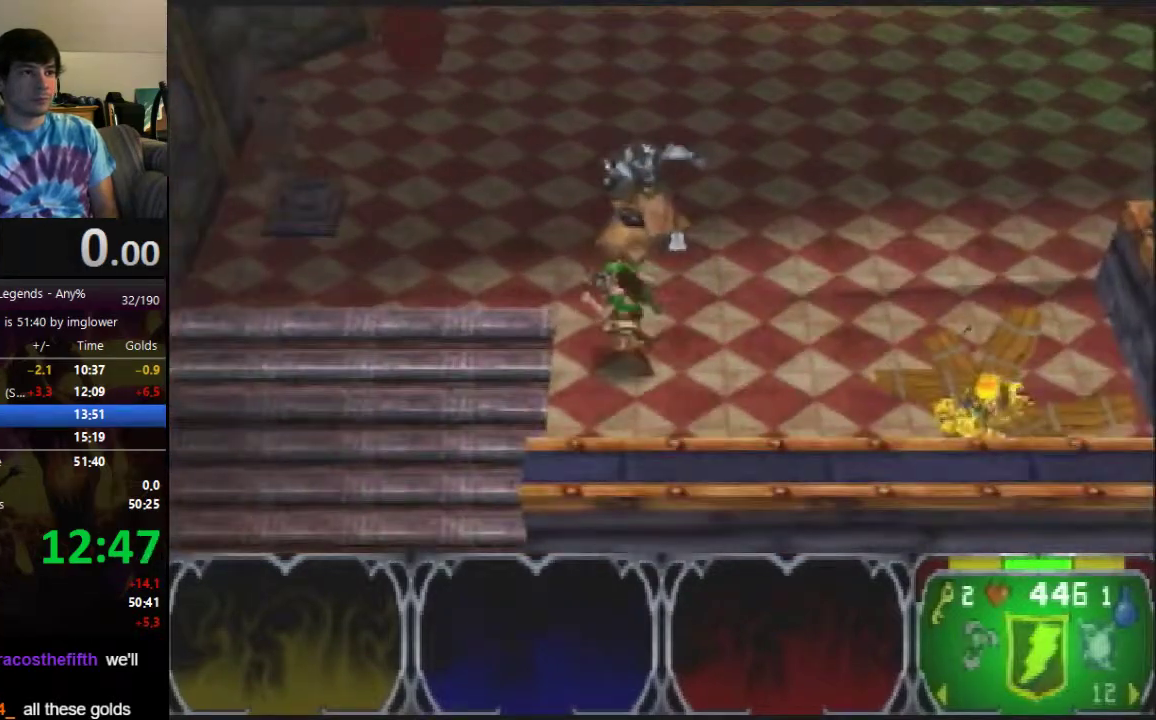
{"buttons": [], "left_stick": "up", "events": [[100, "left_stick", "down-left"], [333, "left_stick", "up-left"], [400, "left_stick", "up"]]}
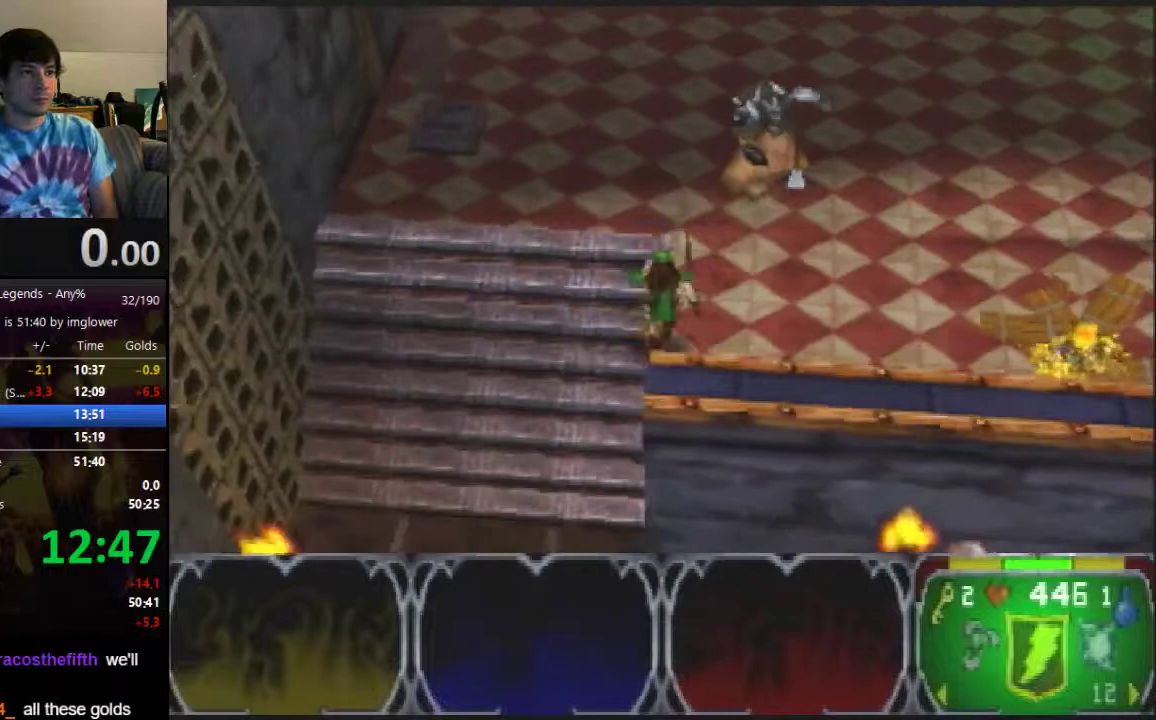
{"buttons": [], "left_stick": "down-left", "events": [[67, "left_stick", "up-left"], [167, "left_stick", "left"], [267, "left_stick", "down-left"]]}
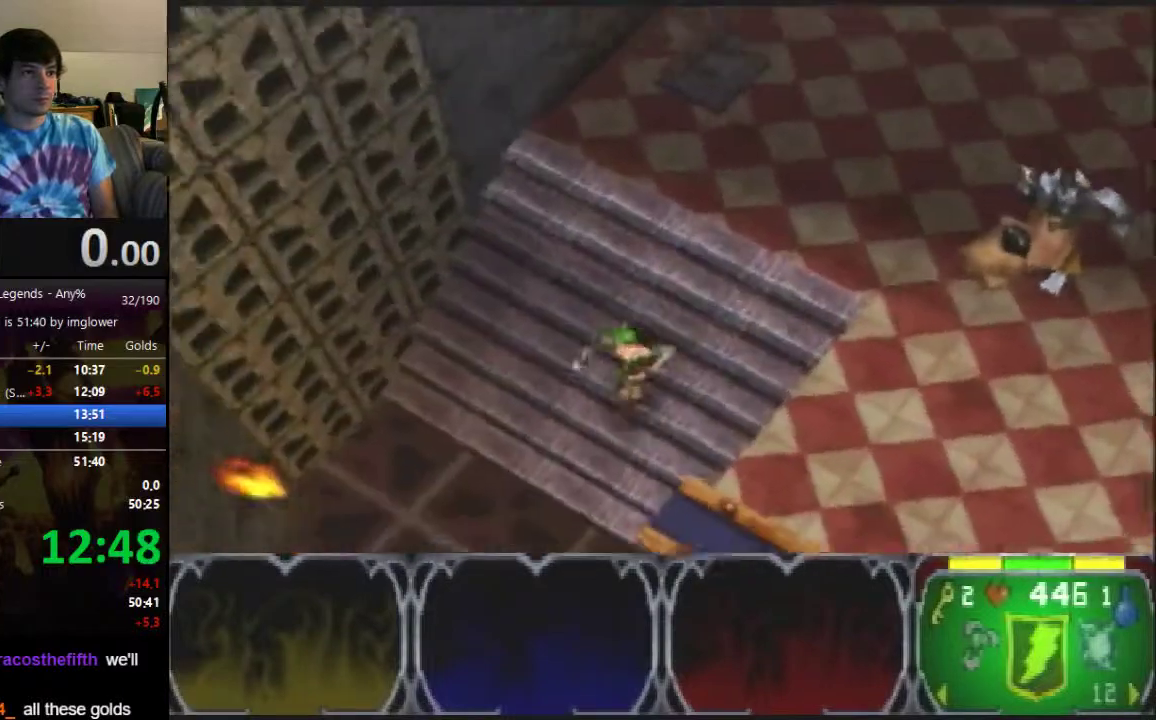
{"buttons": [], "left_stick": "down-left", "events": []}
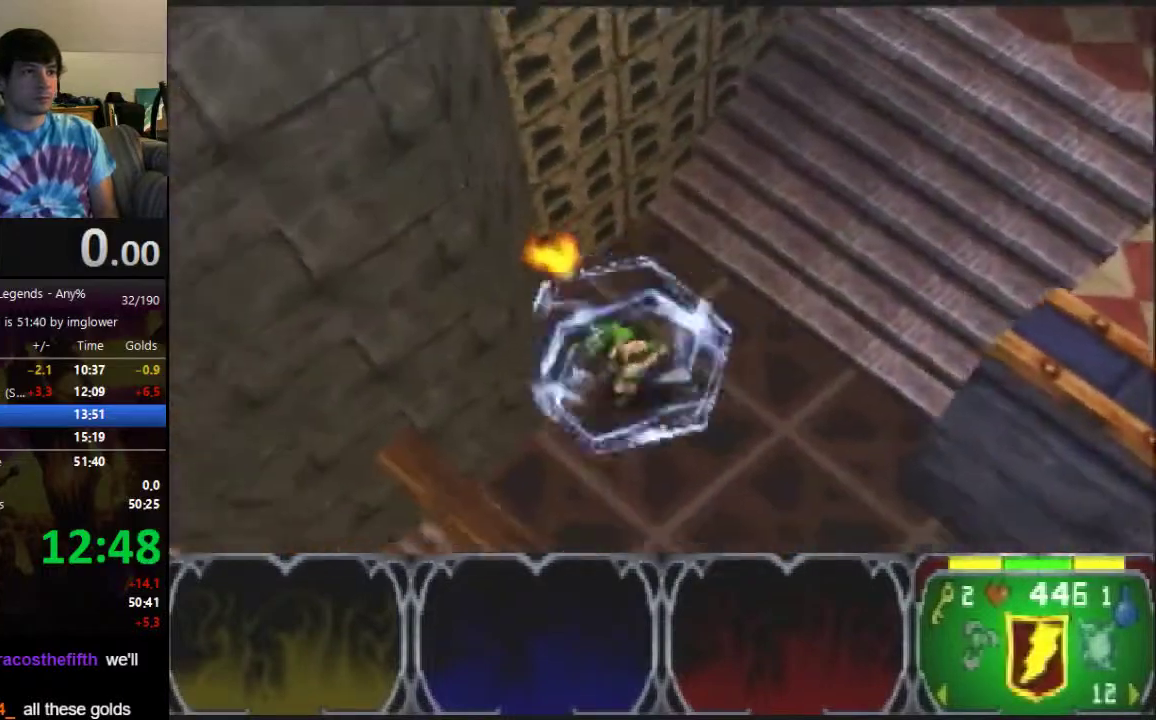
{"buttons": [], "left_stick": "left", "events": [[100, "left_stick", "left"]]}
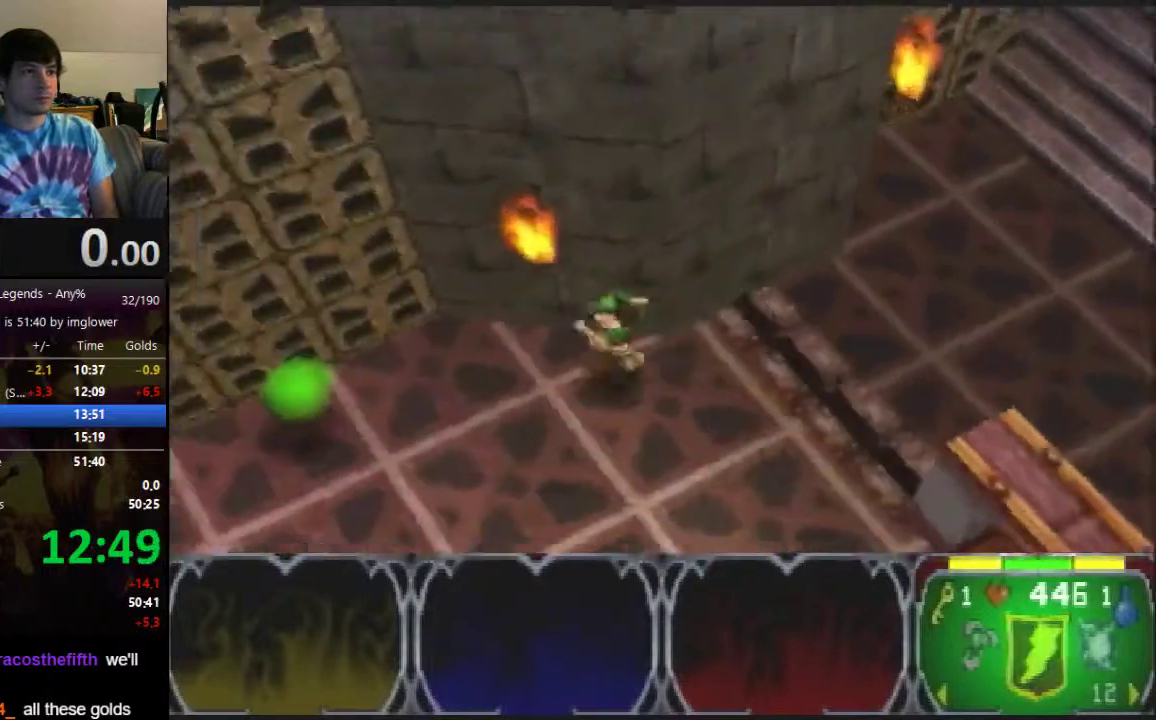
{"buttons": [], "left_stick": "down-left", "events": [[333, "left_stick", "down-left"]]}
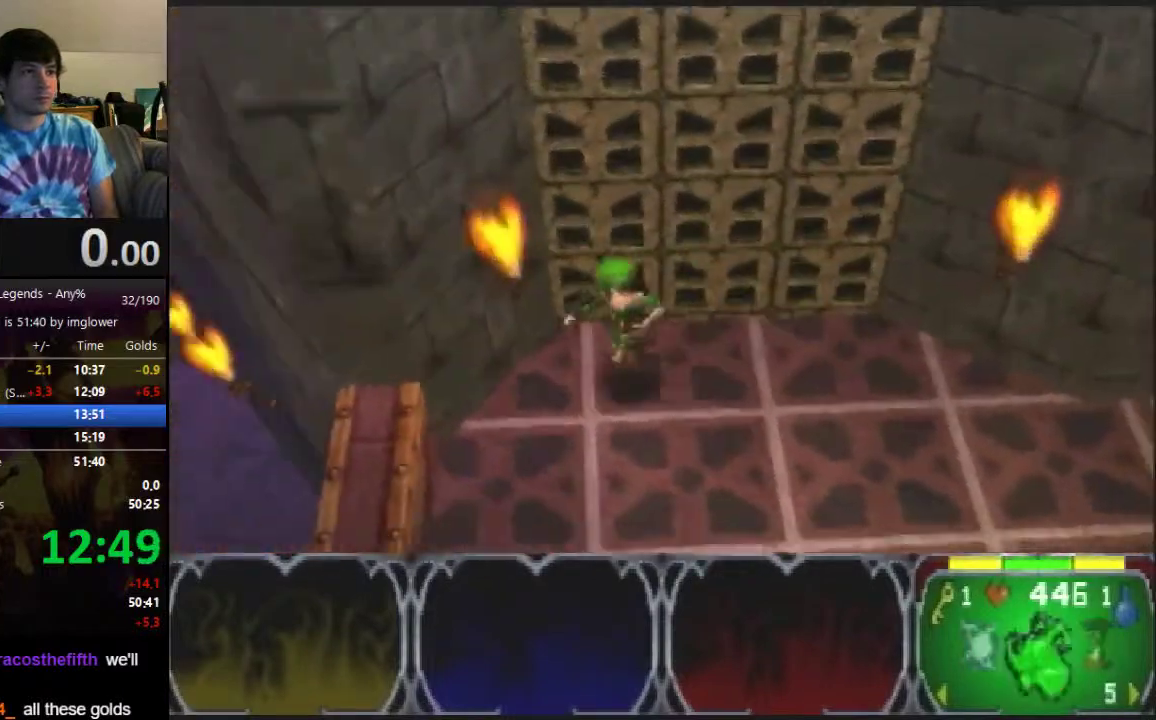
{"buttons": ["C_LEFT"], "left_stick": "down", "events": [[133, "left_stick", "down"], [433, "C_LEFT", "down"]]}
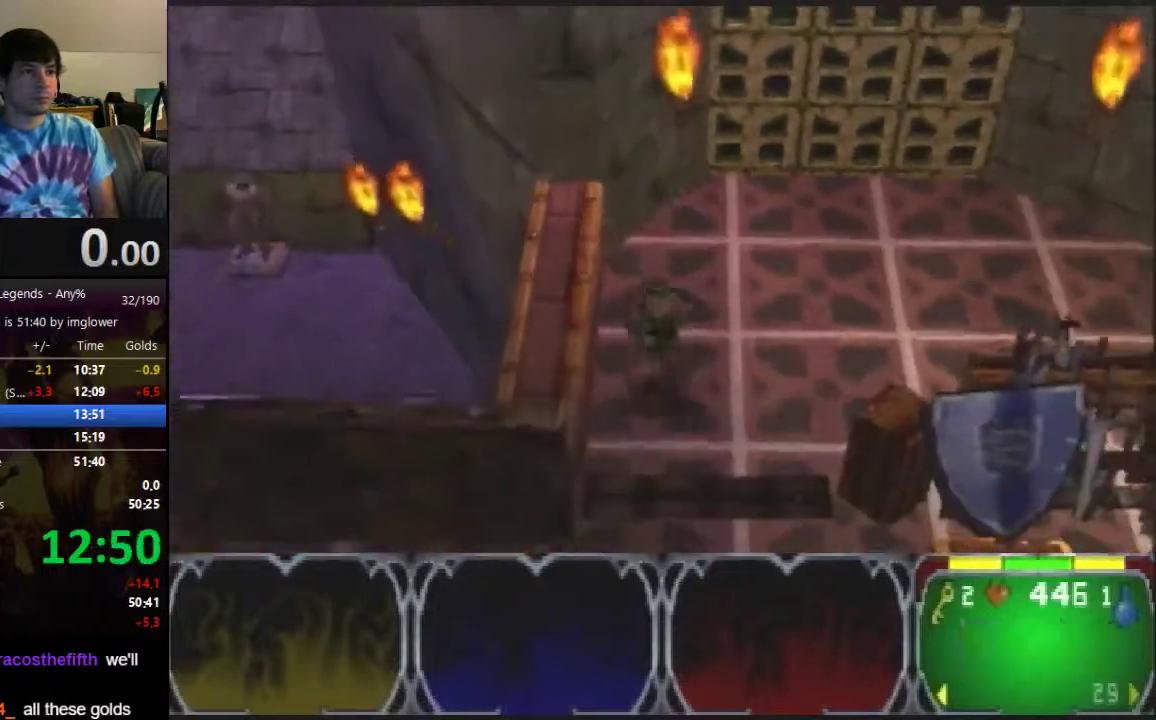
{"buttons": [], "left_stick": "down-left", "events": [[33, "C_LEFT", "up"], [200, "left_stick", "down-left"]]}
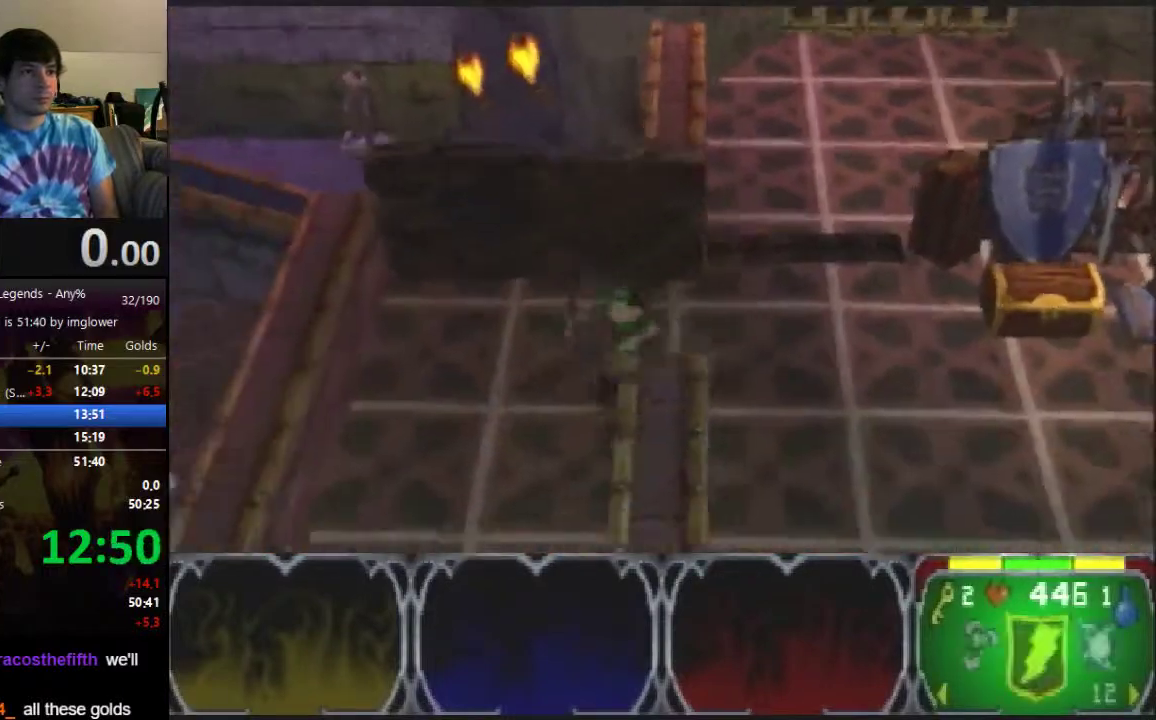
{"buttons": [], "left_stick": "down", "events": [[167, "left_stick", "down"]]}
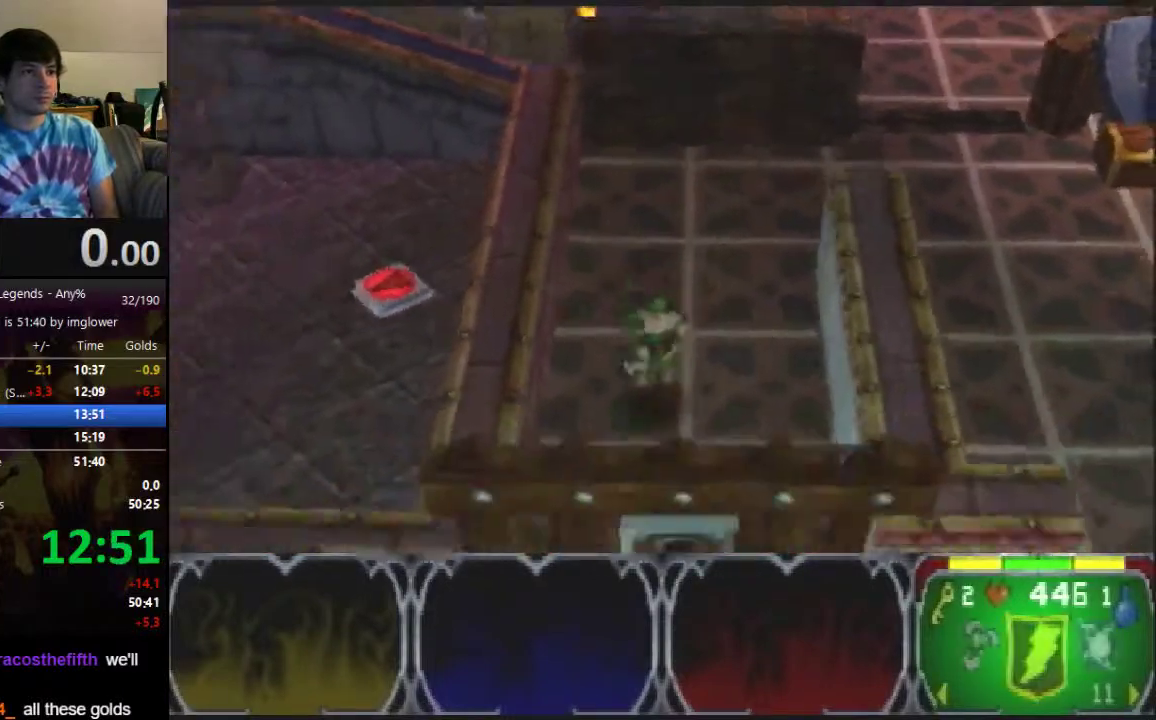
{"buttons": [], "left_stick": "left", "events": [[133, "left_stick", "down-left"], [433, "left_stick", "left"]]}
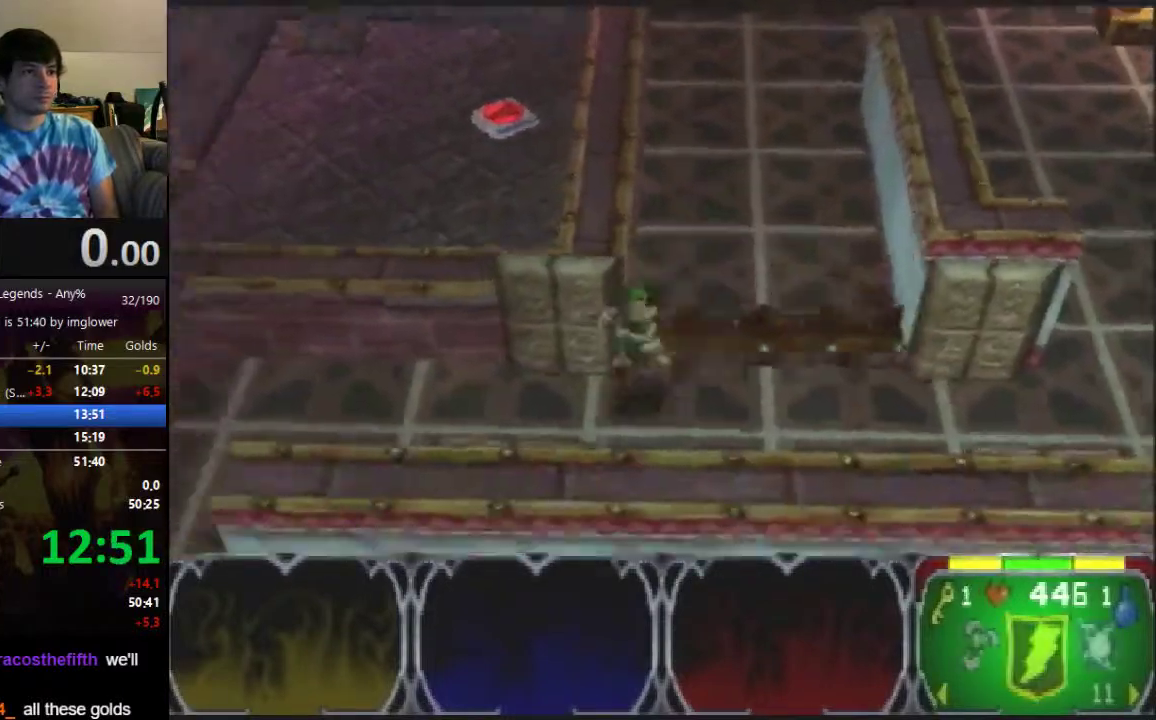
{"buttons": [], "left_stick": "down-left", "events": [[367, "left_stick", "down-left"]]}
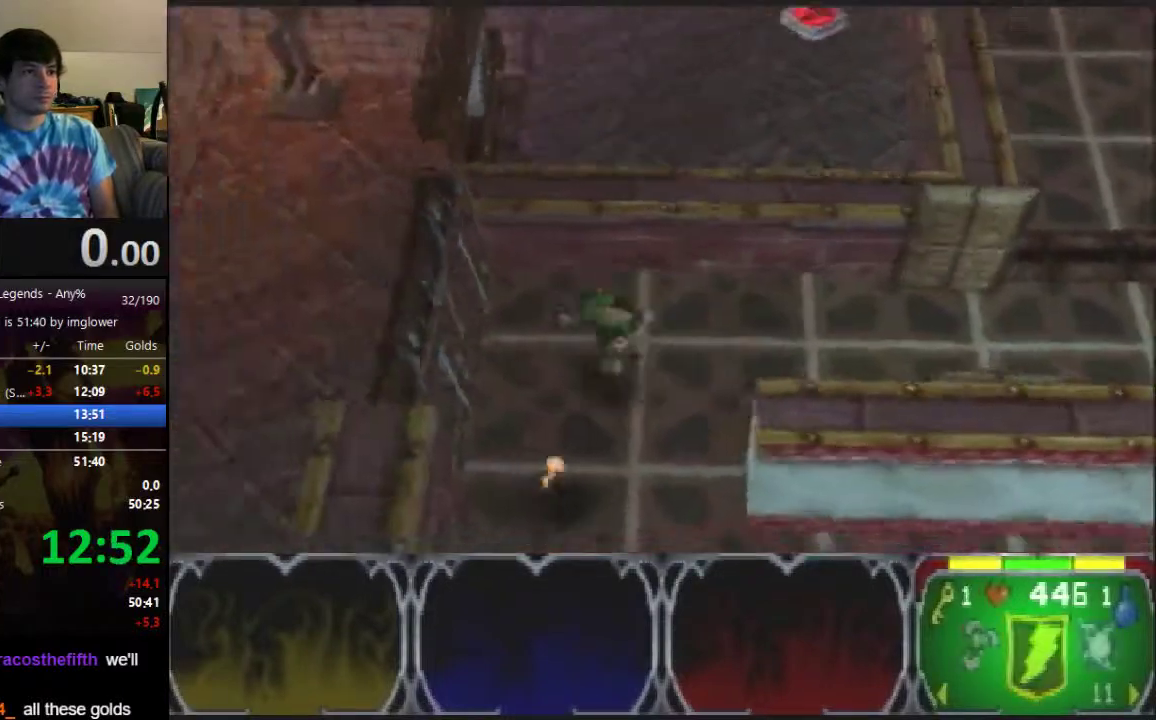
{"buttons": [], "left_stick": "right", "events": [[33, "left_stick", "down"], [133, "left_stick", "down-right"], [333, "left_stick", "right"]]}
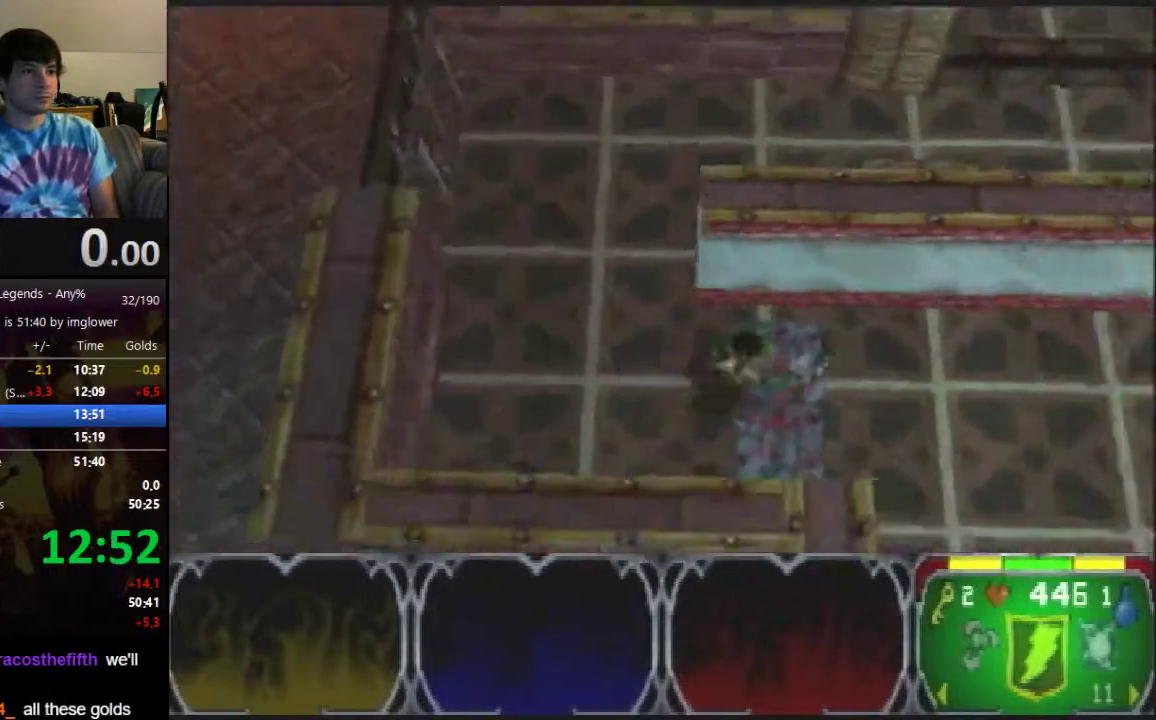
{"buttons": [], "left_stick": "down", "events": [[333, "left_stick", "down"]]}
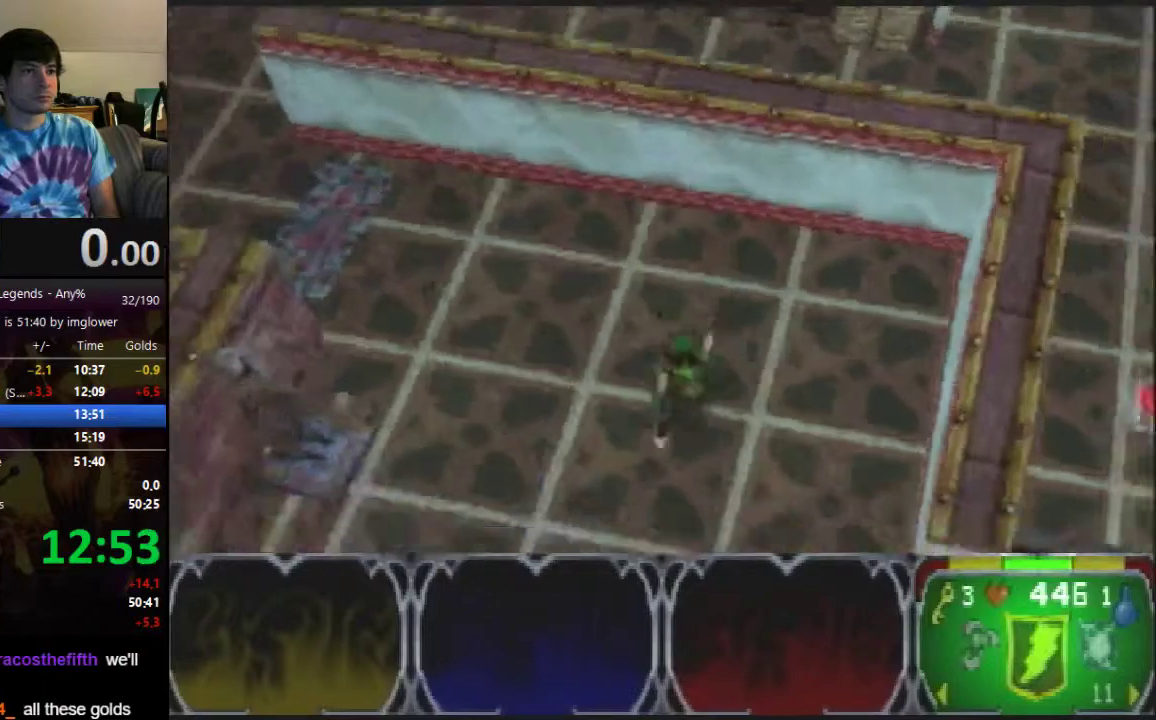
{"buttons": [], "left_stick": "left", "events": [[33, "left_stick", "down-left"], [200, "left_stick", "left"]]}
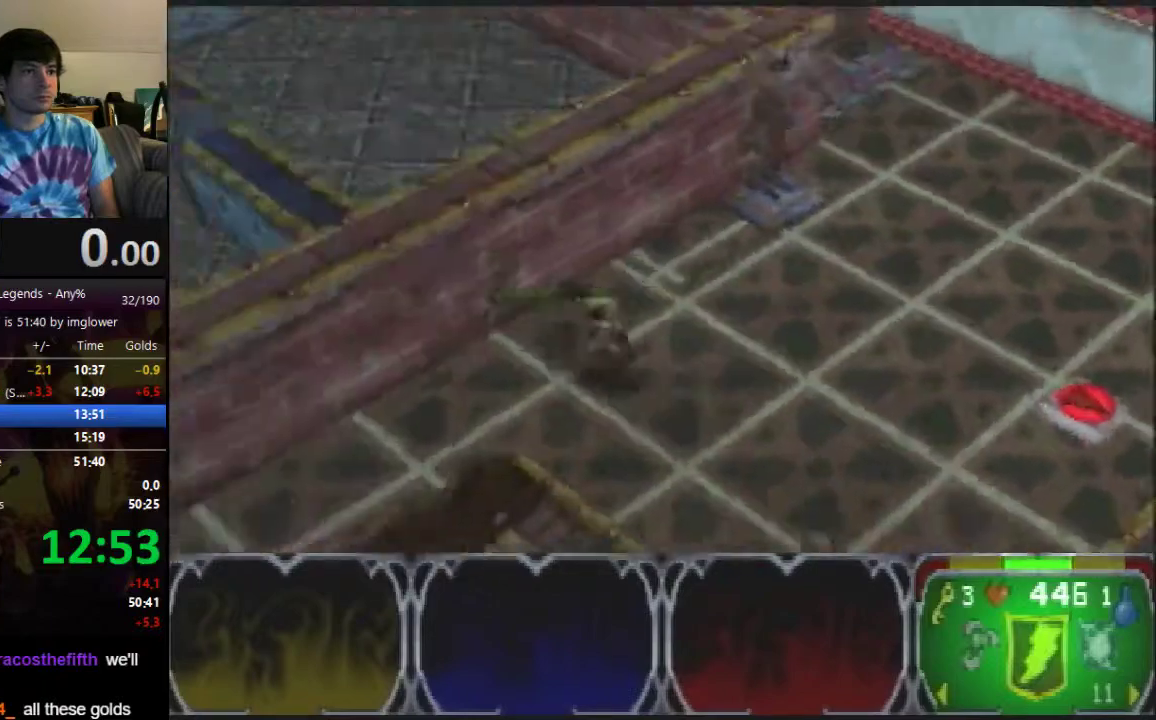
{"buttons": [], "left_stick": "down", "events": [[67, "left_stick", "down-left"], [167, "left_stick", "down"]]}
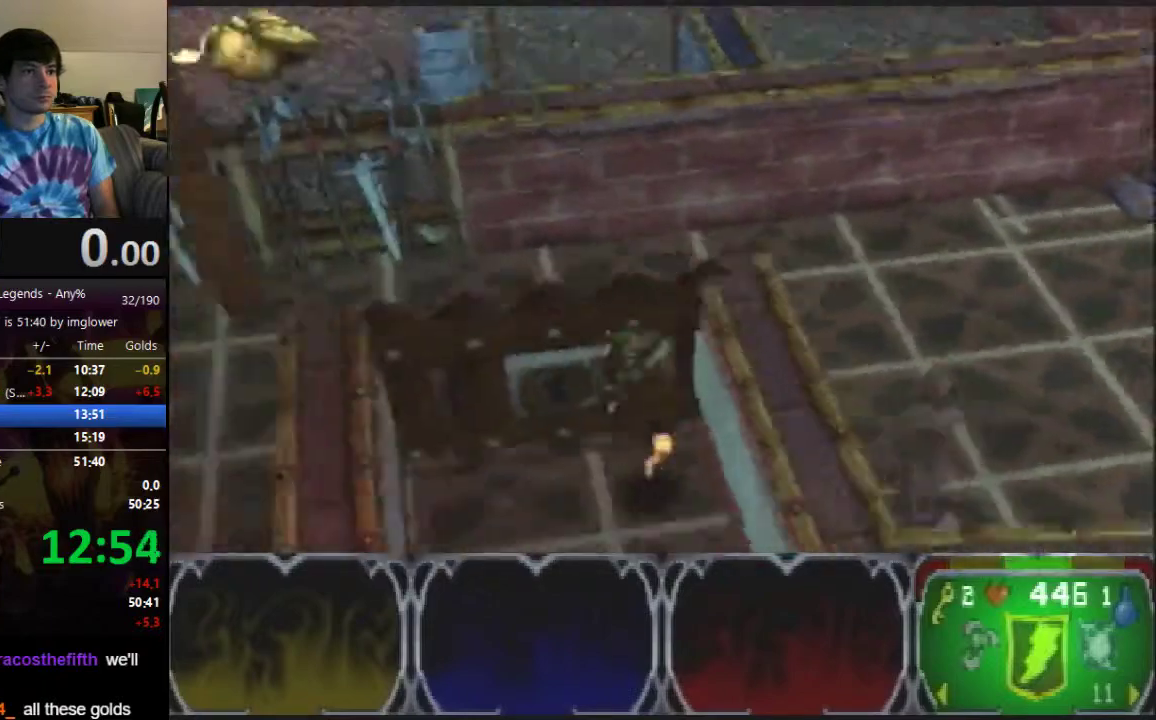
{"buttons": [], "left_stick": "down", "events": []}
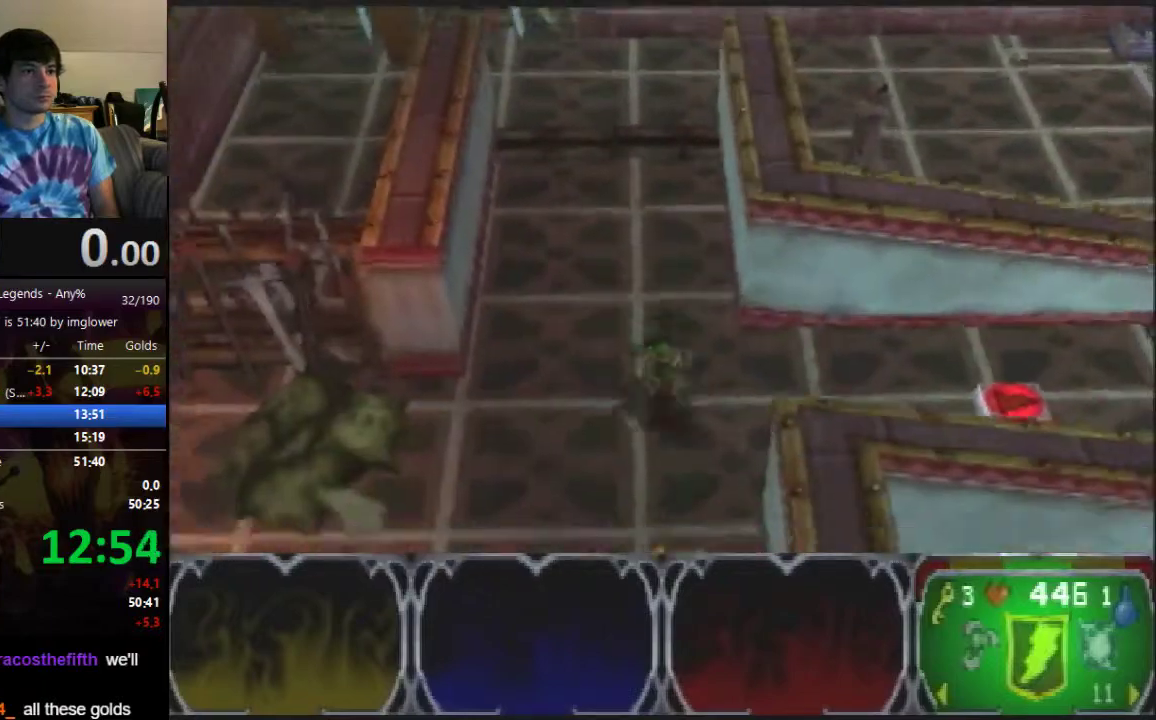
{"buttons": [], "left_stick": "down-left", "events": [[267, "left_stick", "down-left"]]}
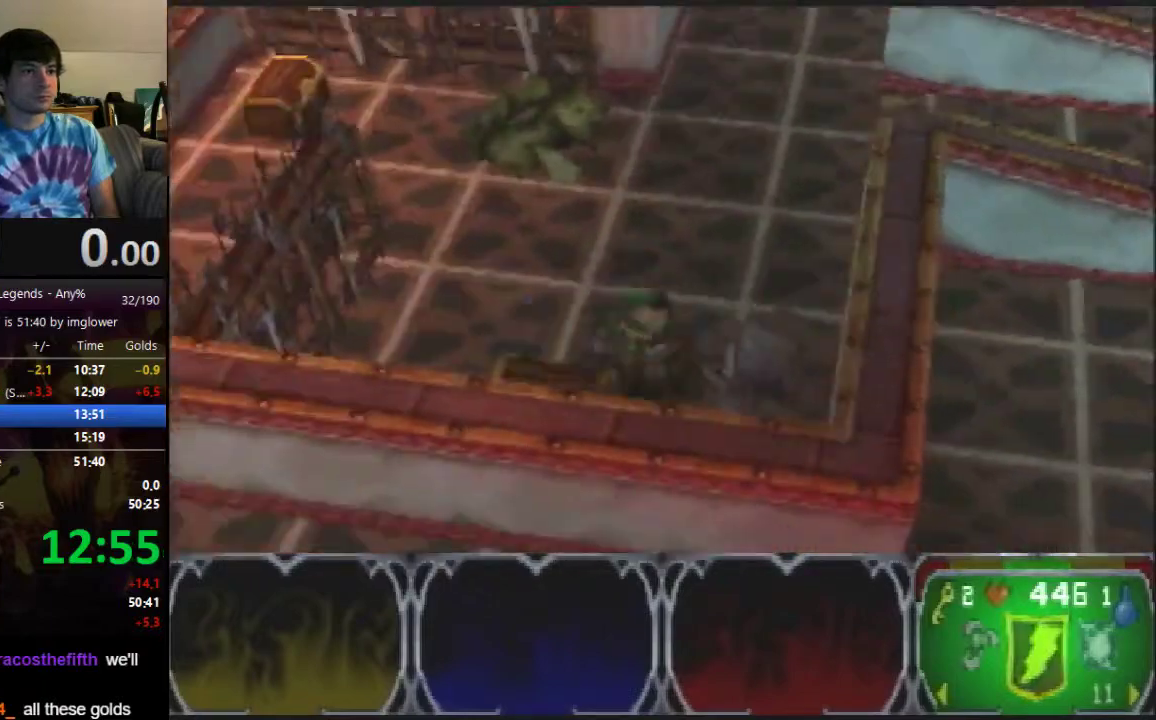
{"buttons": [], "left_stick": "up-right", "events": [[33, "left_stick", "left"], [167, "left_stick", "up-left"], [300, "left_stick", "up-right"]]}
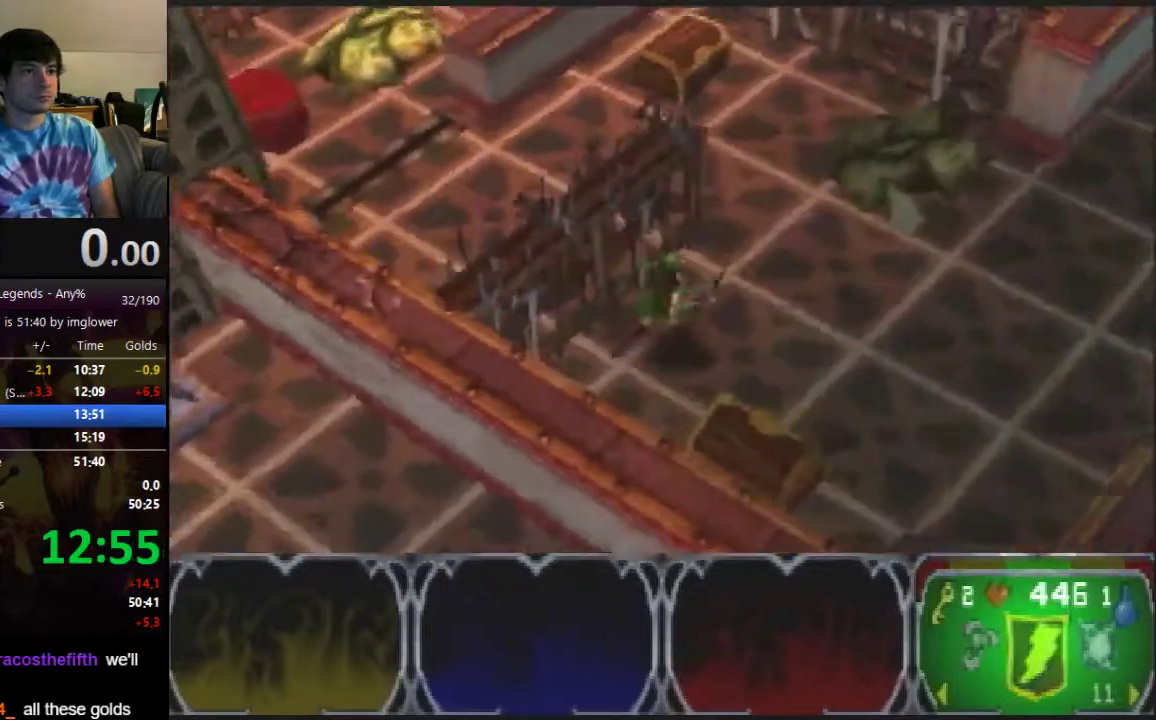
{"buttons": [], "left_stick": "down-left", "events": [[233, "left_stick", "down-right"], [333, "left_stick", "down-left"]]}